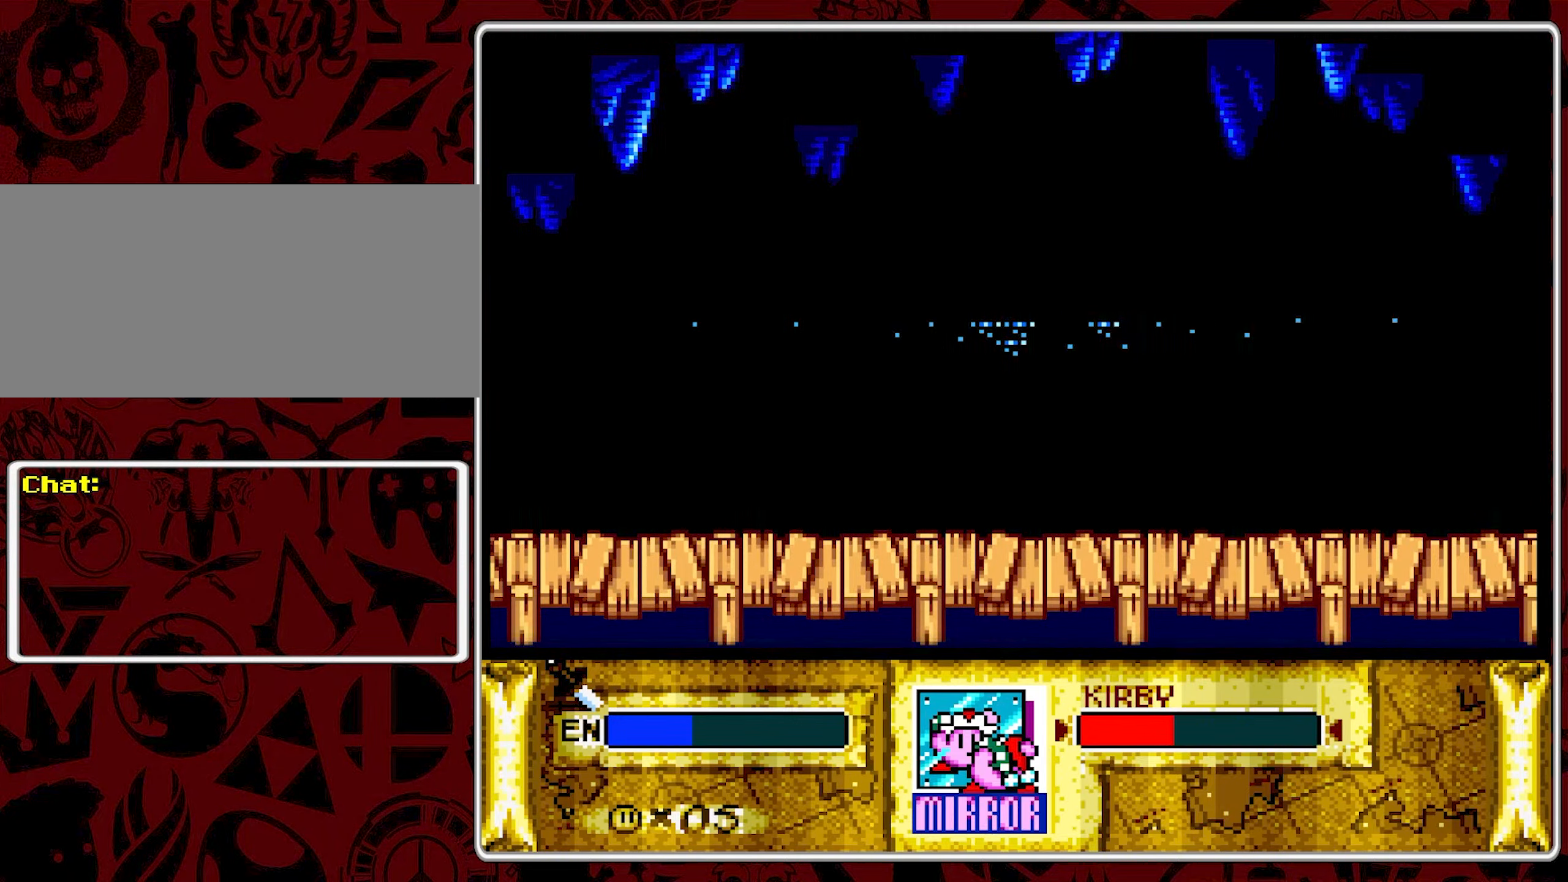
Gameplay with a controller (Nintendo layout); each line is a JSON object with the inputs held at the frame after it. "events" lists button and stick changes between this image and that frame as [ms after this image, input, new state], when the widget could be followed in between. Not read: L3 R3.
{"buttons": ["DPAD_LEFT"], "events": []}
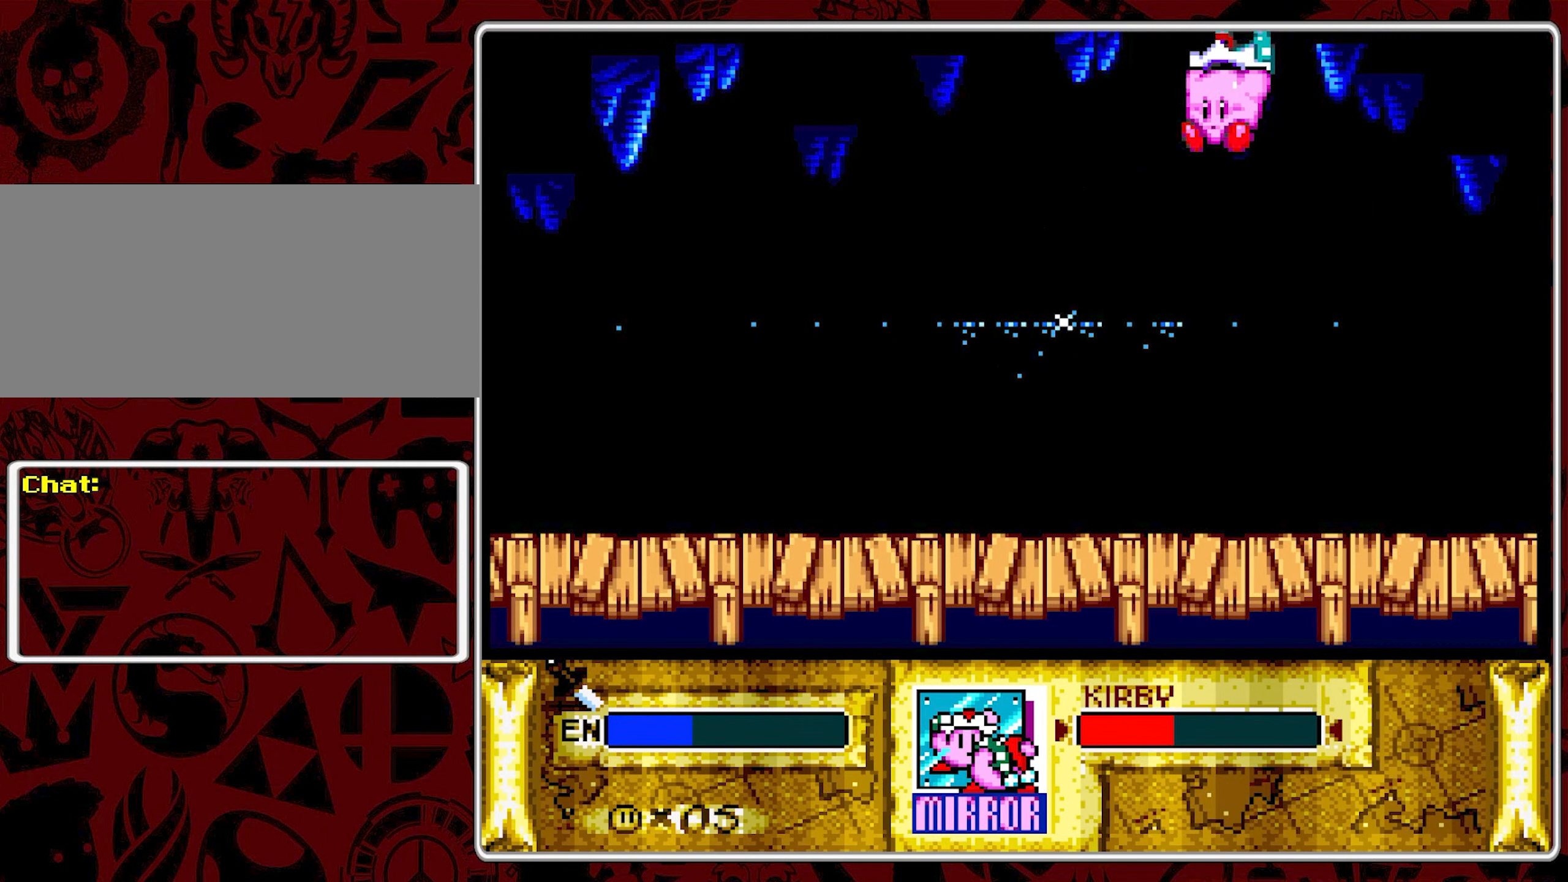
{"buttons": ["DPAD_LEFT"], "events": []}
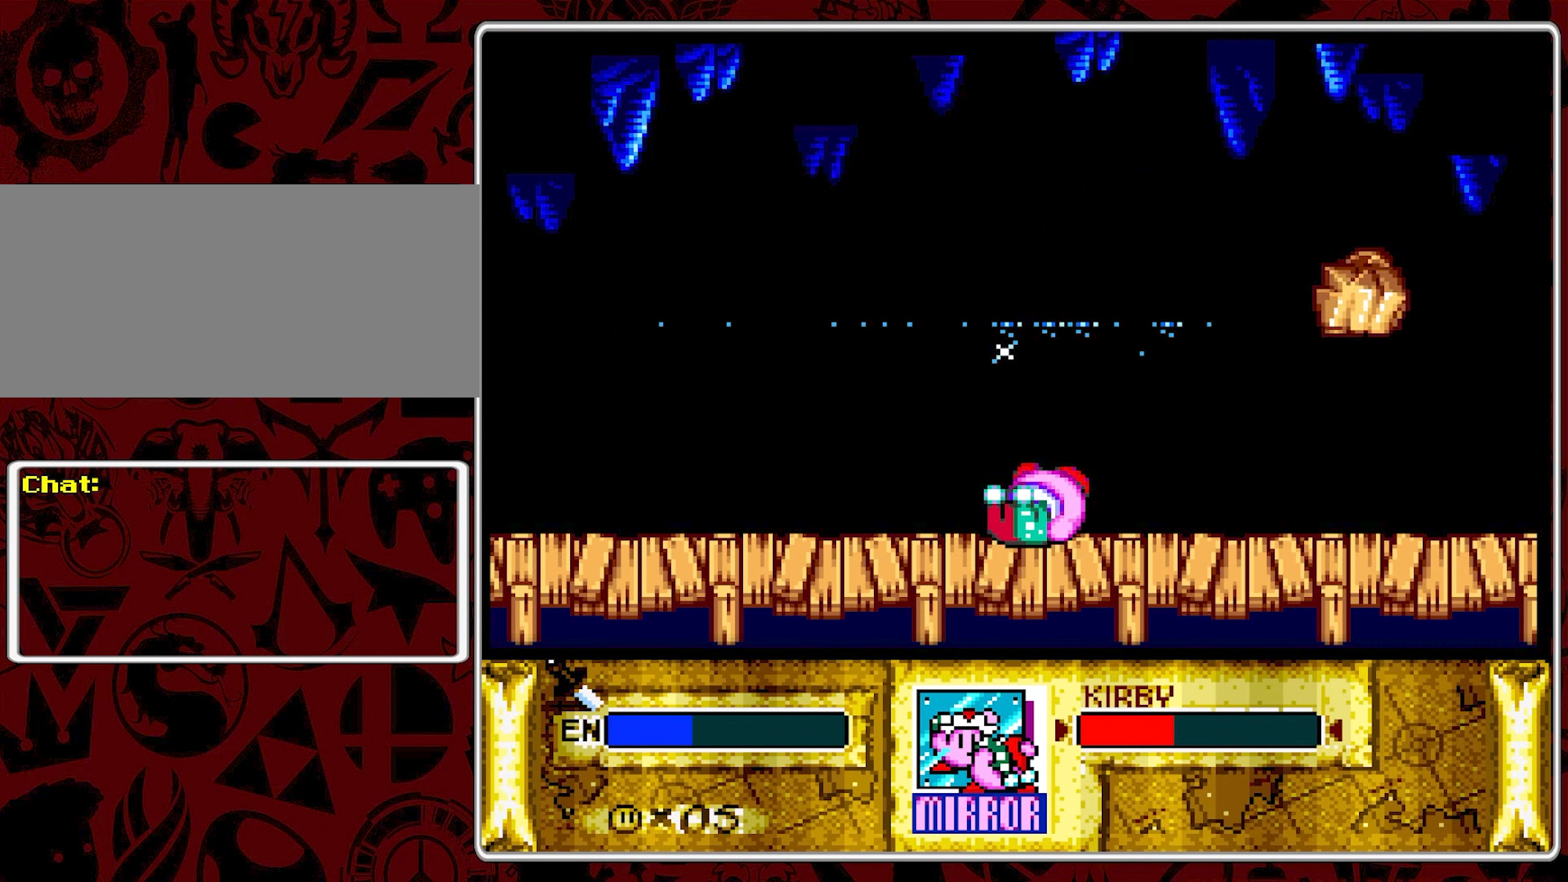
{"buttons": [], "events": [[67, "DPAD_LEFT", "up"]]}
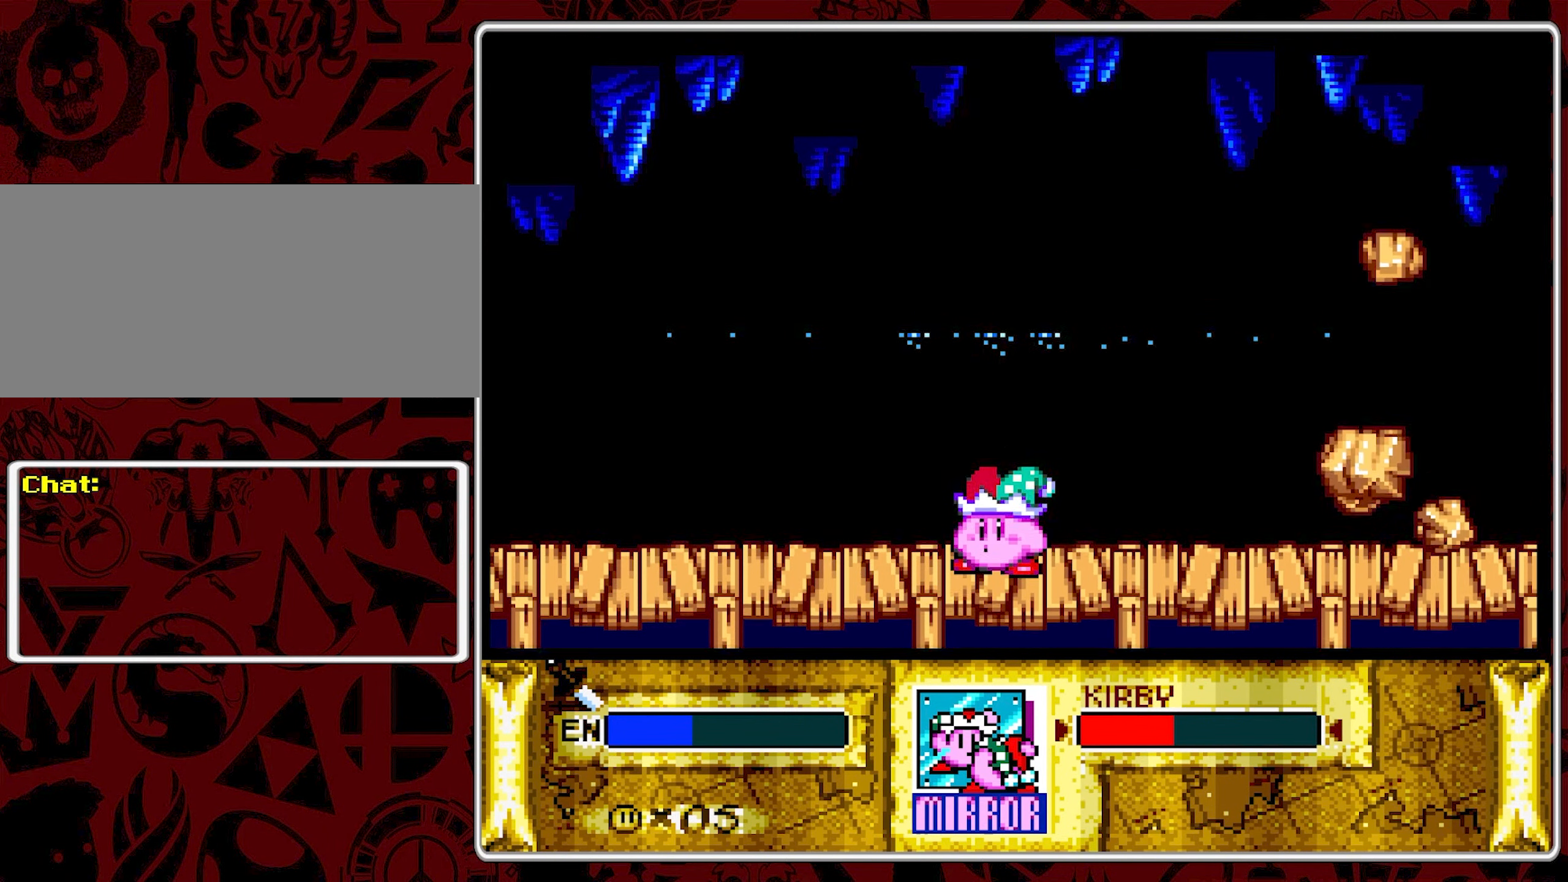
{"buttons": [], "events": []}
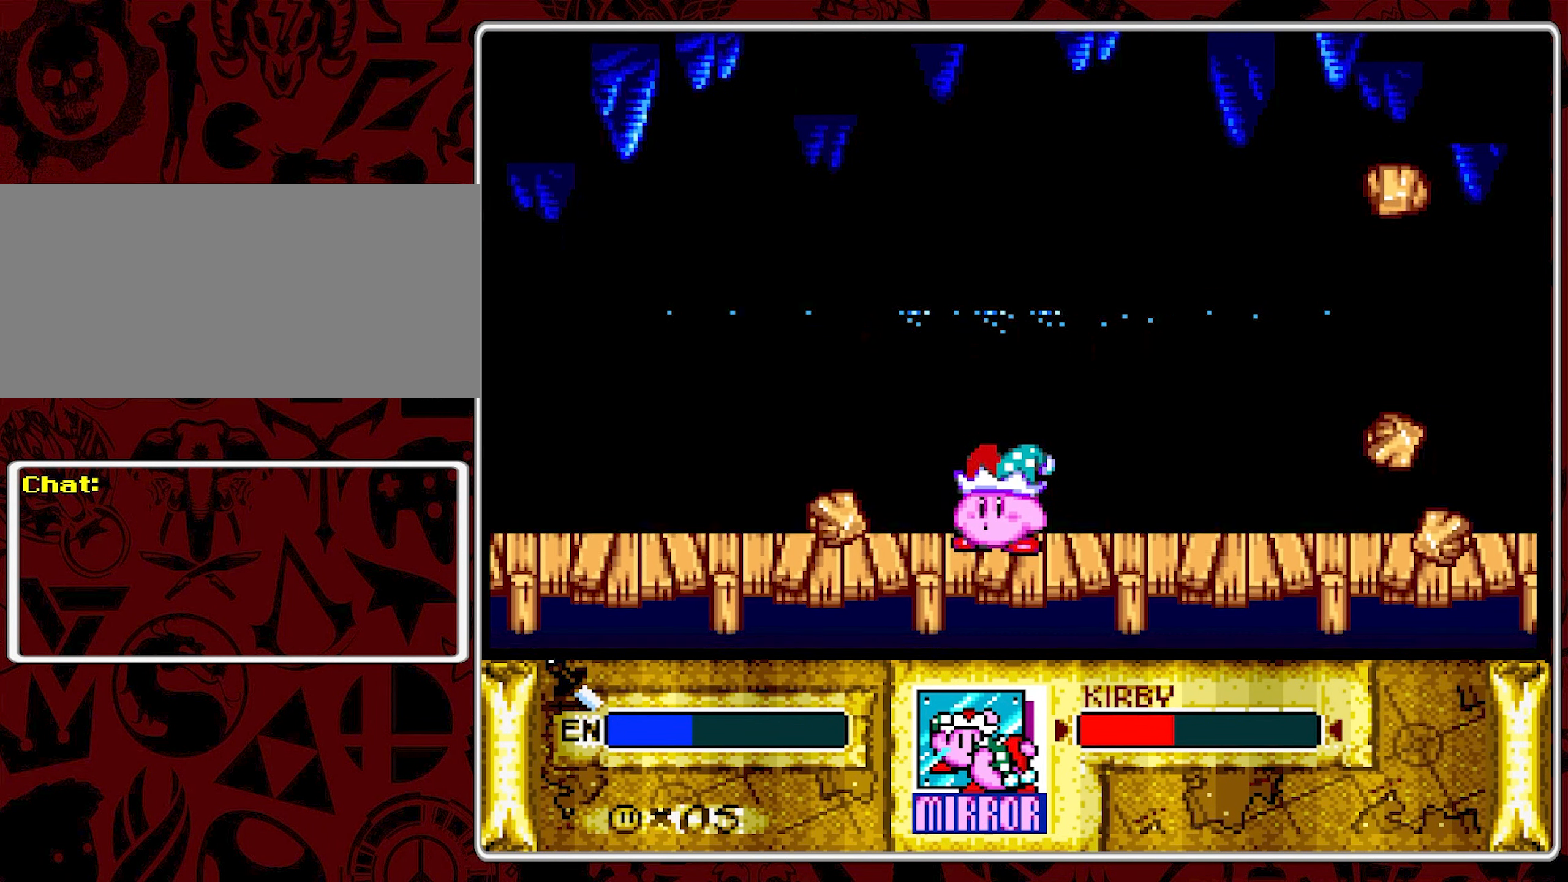
{"buttons": [], "events": [[384, "DPAD_RIGHT", "down"], [450, "DPAD_RIGHT", "up"]]}
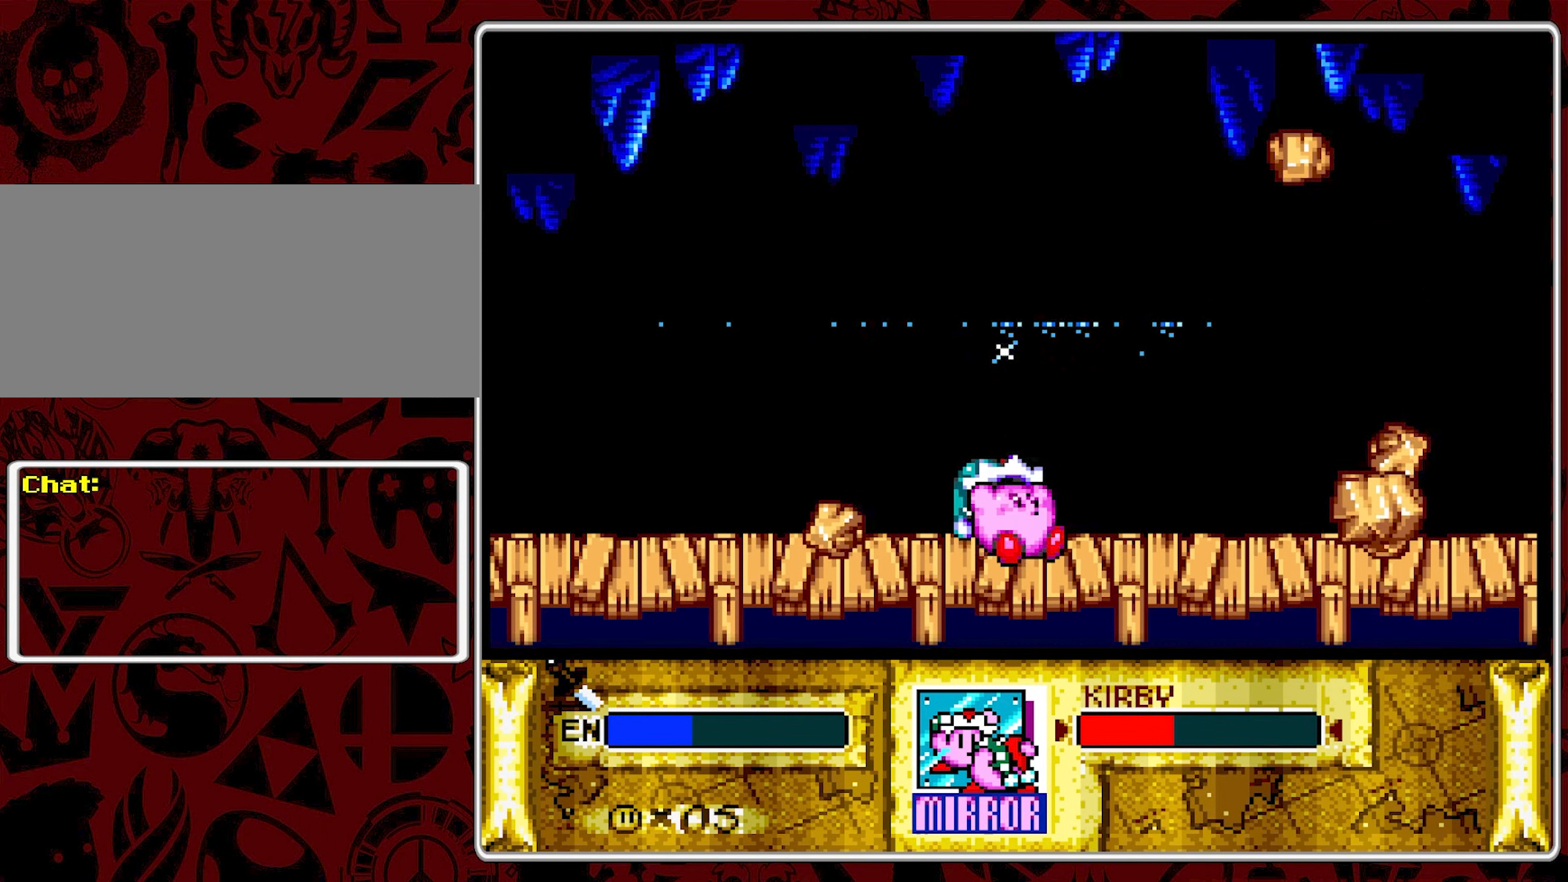
{"buttons": ["DPAD_RIGHT"], "events": [[350, "DPAD_RIGHT", "down"]]}
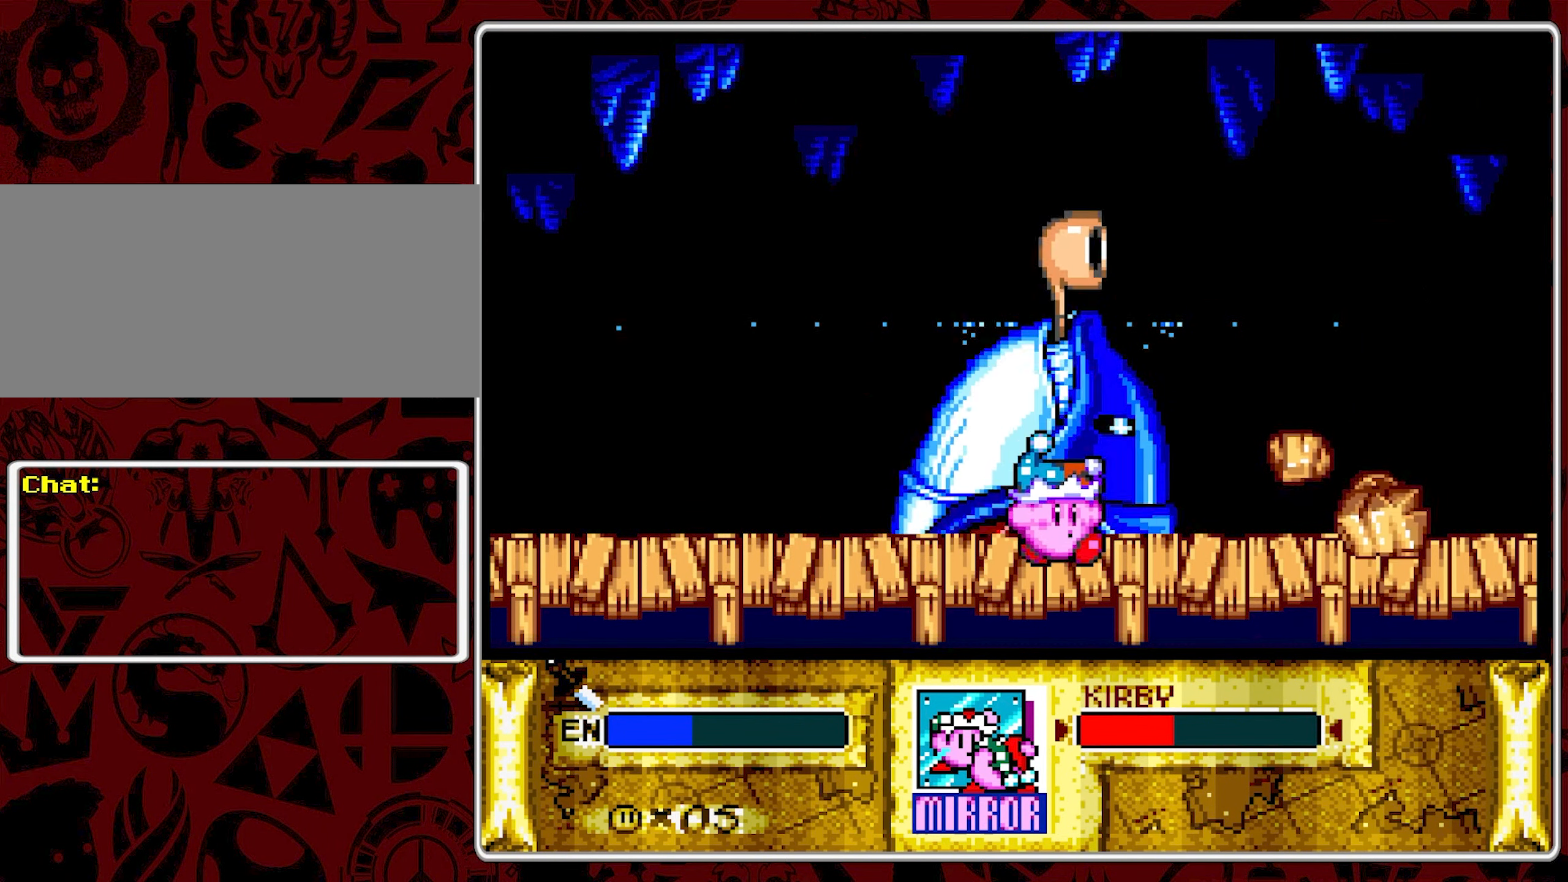
{"buttons": ["DPAD_RIGHT"], "events": [[50, "DPAD_RIGHT", "up"], [350, "DPAD_RIGHT", "down"]]}
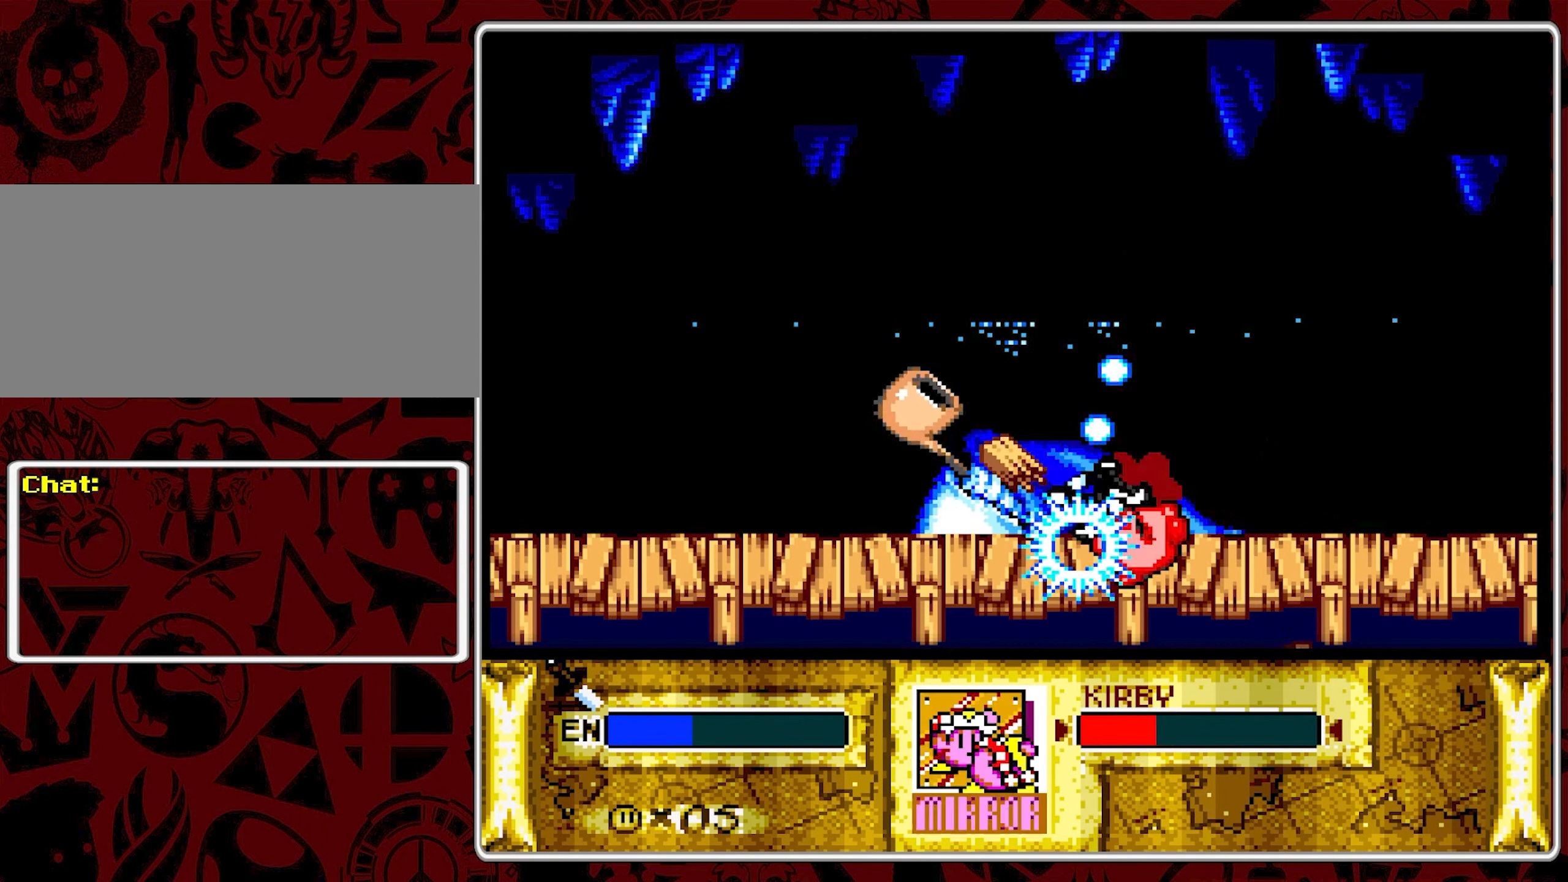
{"buttons": [], "events": [[466, "DPAD_RIGHT", "up"]]}
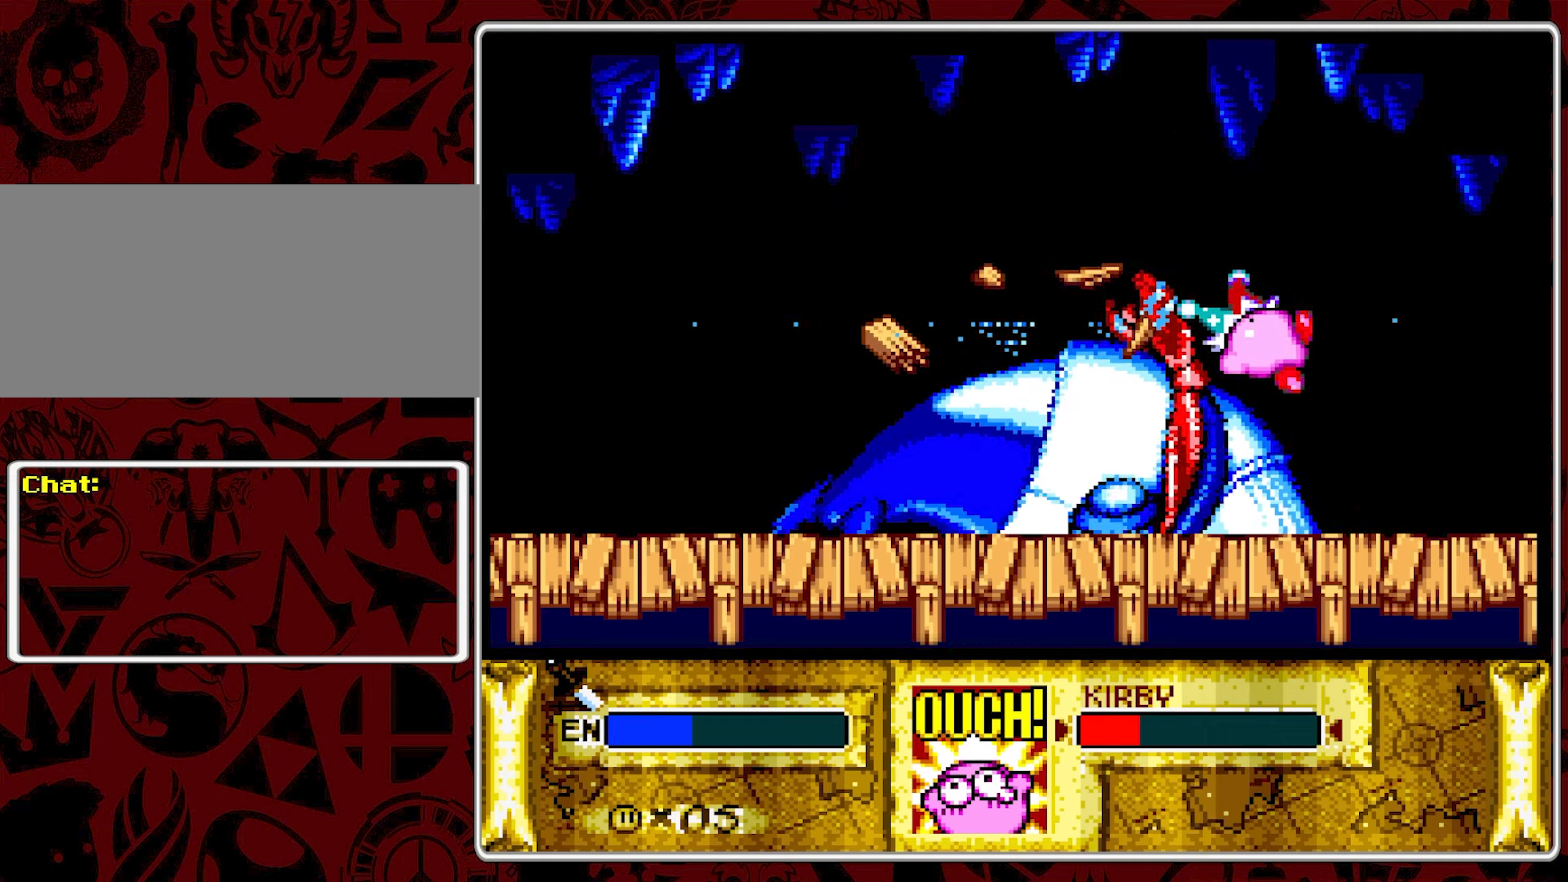
{"buttons": ["DPAD_LEFT"], "events": [[116, "Y", "down"], [150, "DPAD_RIGHT", "down"], [166, "Y", "up"], [216, "DPAD_RIGHT", "up"], [283, "DPAD_LEFT", "down"]]}
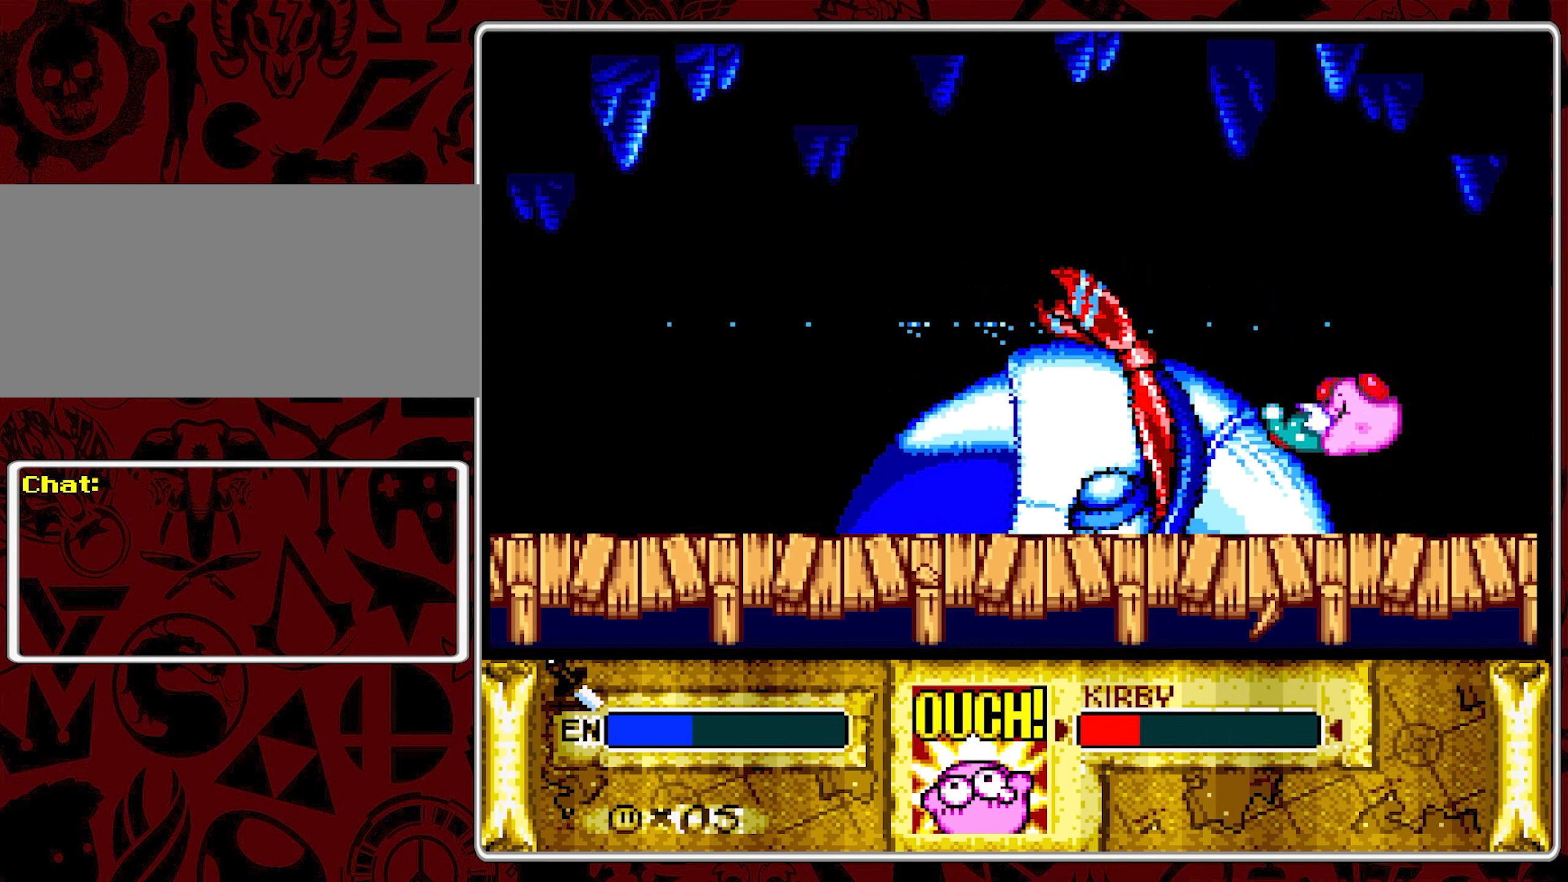
{"buttons": ["DPAD_LEFT"], "events": [[16, "DPAD_LEFT", "up"], [33, "Y", "down"], [183, "Y", "up"], [450, "DPAD_LEFT", "down"]]}
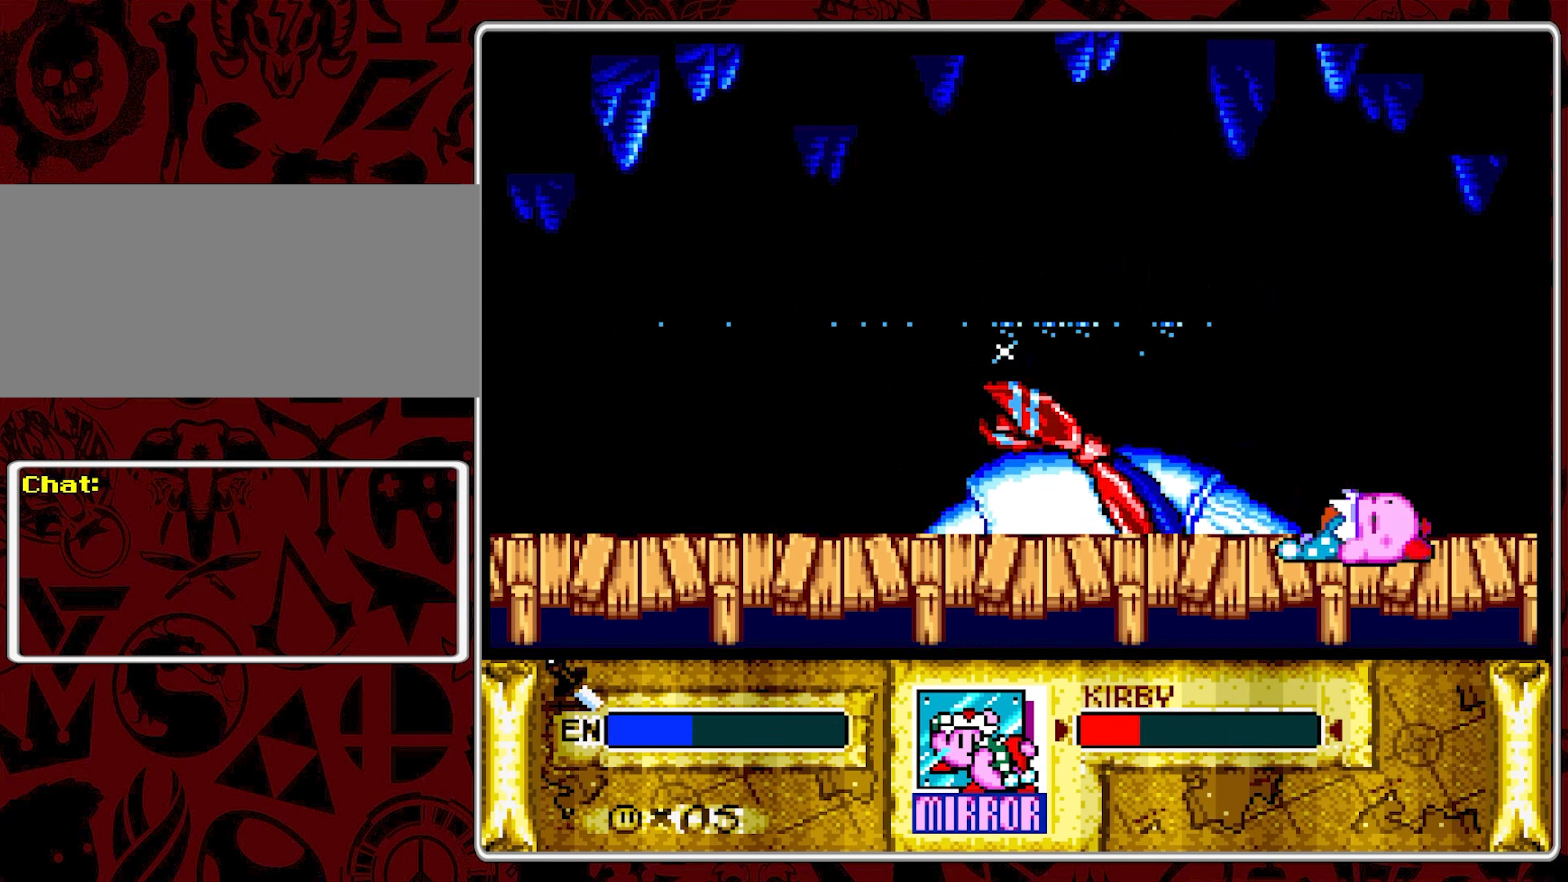
{"buttons": [], "events": [[100, "DPAD_LEFT", "up"], [150, "DPAD_LEFT", "down"], [300, "DPAD_LEFT", "up"]]}
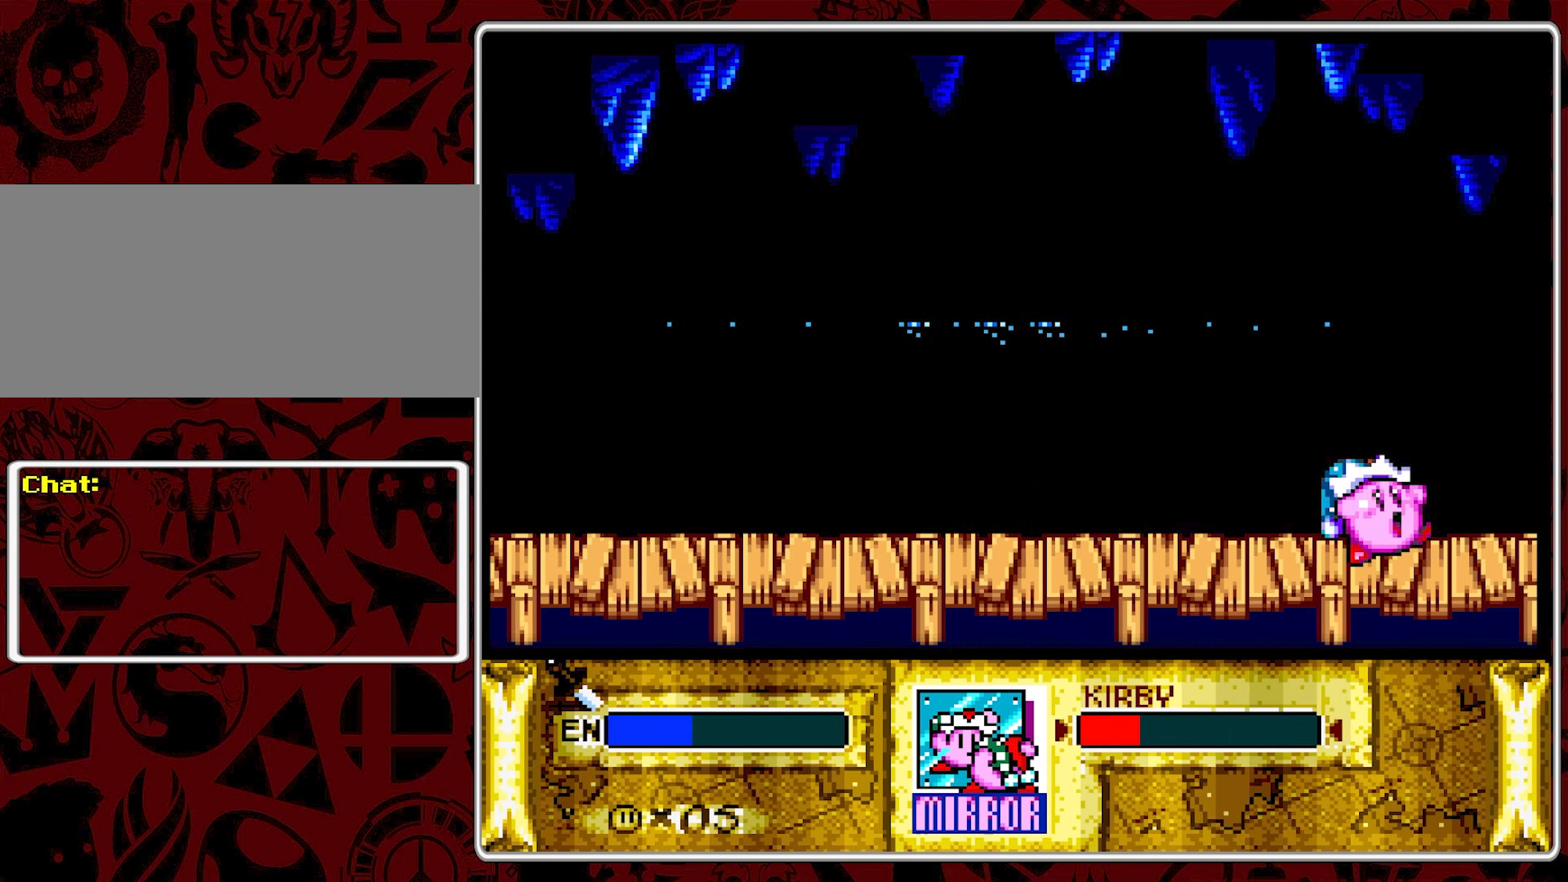
{"buttons": ["DPAD_LEFT"], "events": [[50, "DPAD_LEFT", "down"], [150, "DPAD_LEFT", "up"], [166, "DPAD_LEFT", "down"]]}
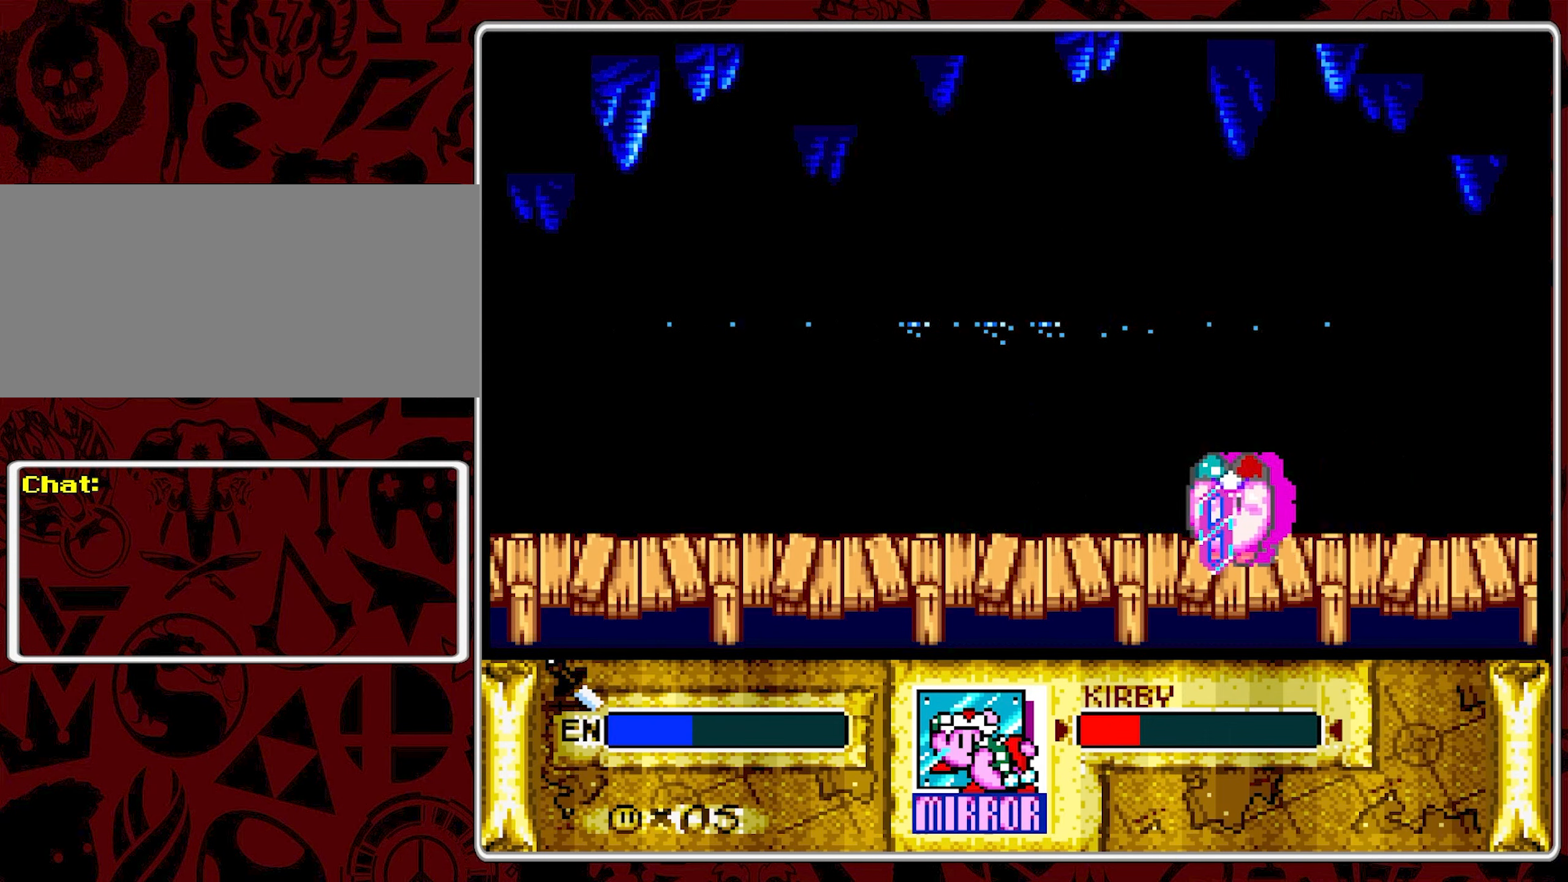
{"buttons": ["B", "DPAD_LEFT"], "events": [[183, "B", "down"]]}
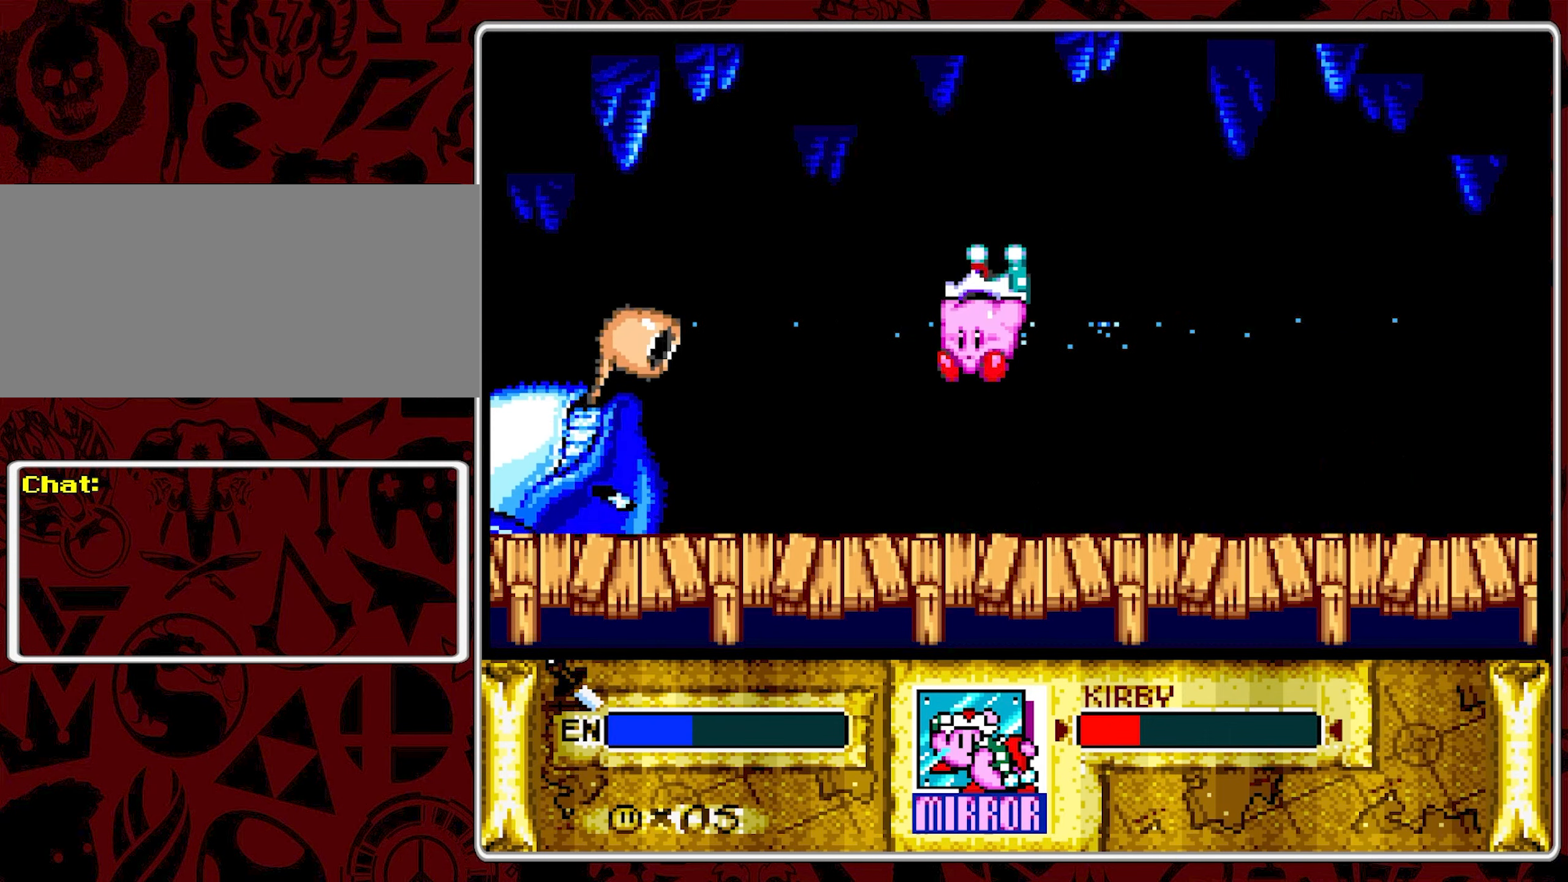
{"buttons": ["DPAD_RIGHT"], "events": [[66, "B", "up"], [66, "DPAD_LEFT", "up"], [150, "DPAD_RIGHT", "down"]]}
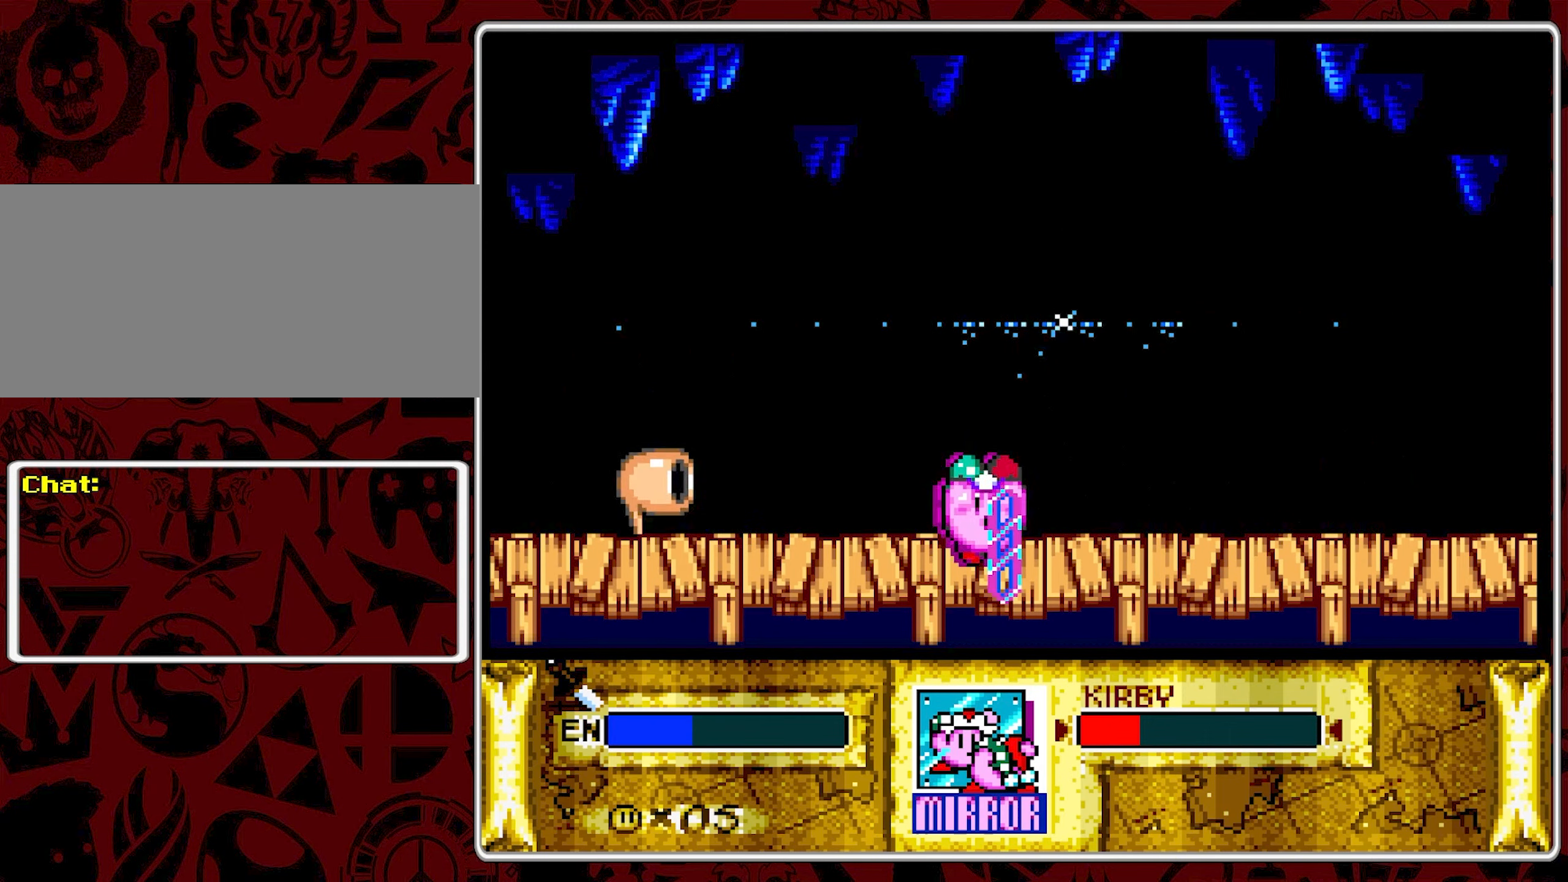
{"buttons": ["DPAD_LEFT"], "events": [[33, "DPAD_RIGHT", "up"], [183, "DPAD_LEFT", "down"], [300, "DPAD_LEFT", "up"], [333, "DPAD_LEFT", "down"]]}
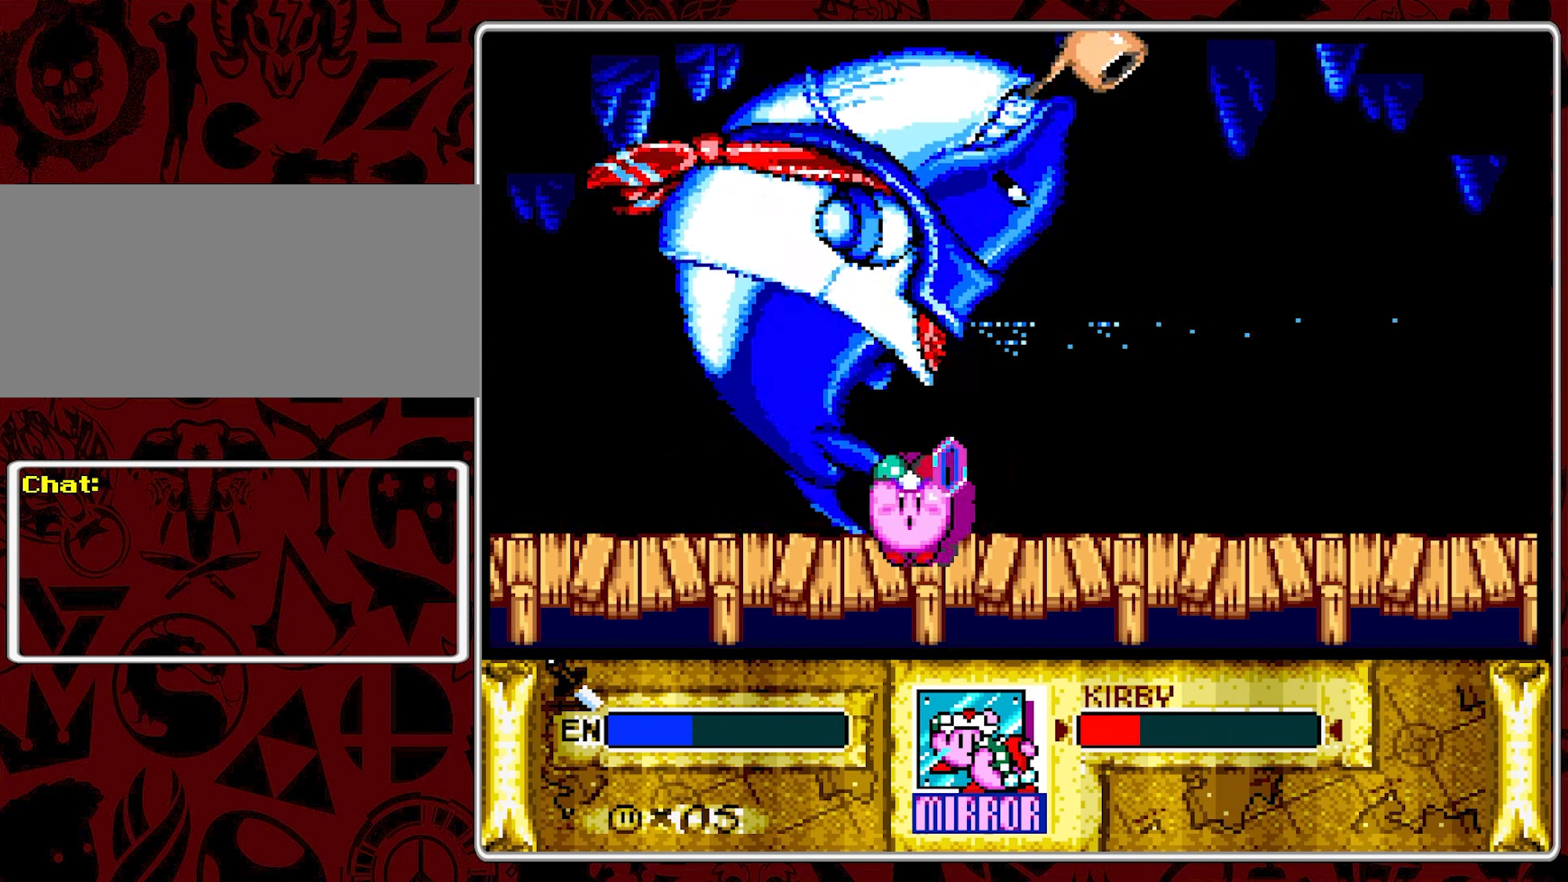
{"buttons": ["DPAD_RIGHT"], "events": [[16, "DPAD_LEFT", "up"], [150, "DPAD_RIGHT", "down"]]}
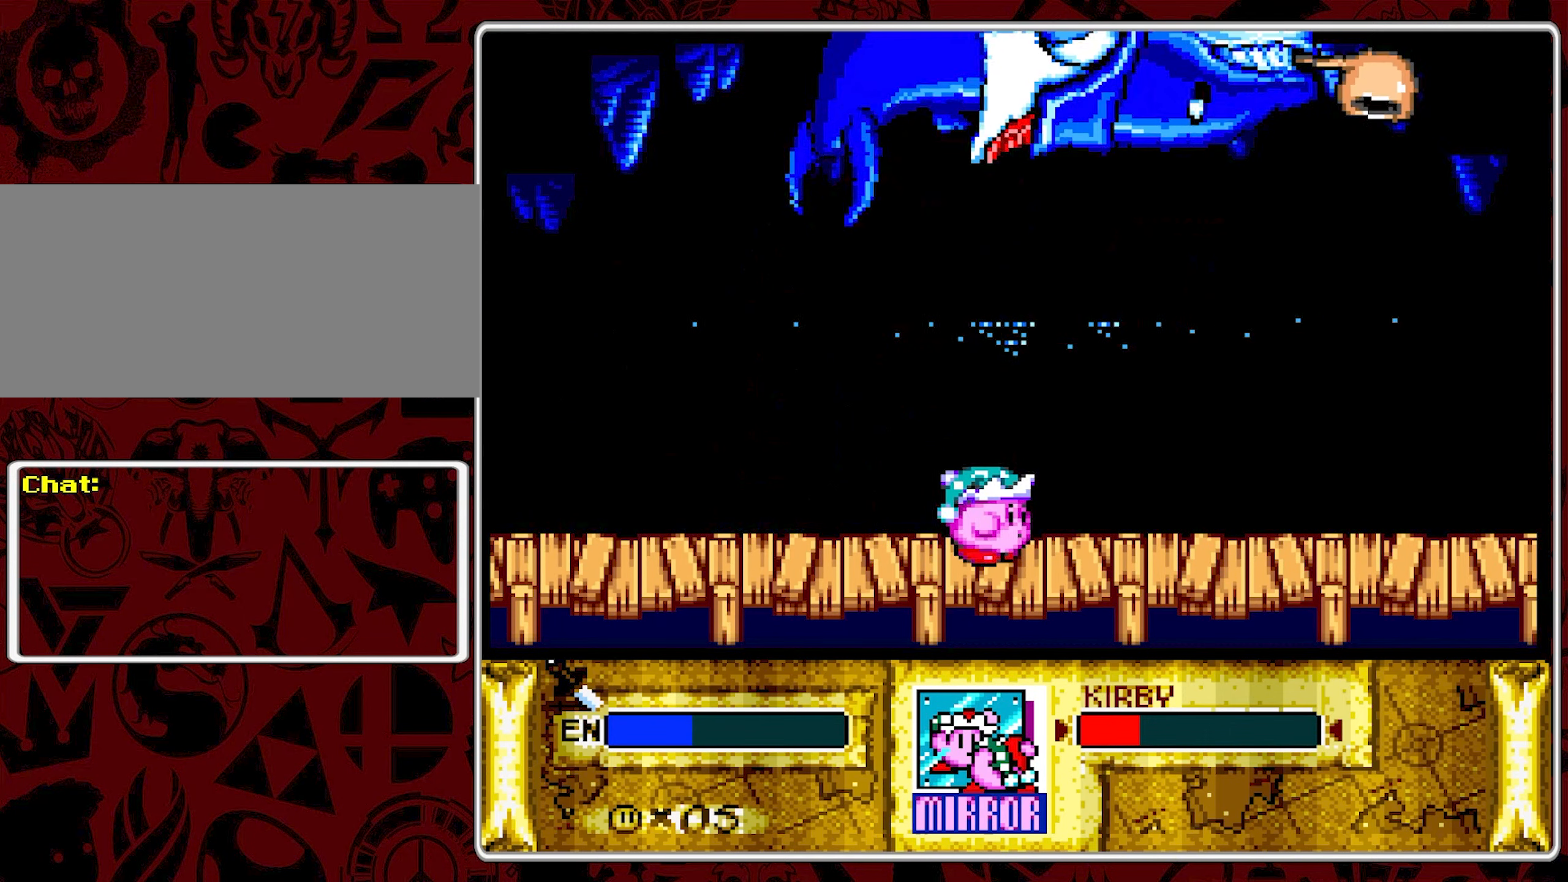
{"buttons": ["Y", "DPAD_RIGHT"], "events": [[133, "DPAD_RIGHT", "up"], [266, "DPAD_RIGHT", "down"], [500, "Y", "down"]]}
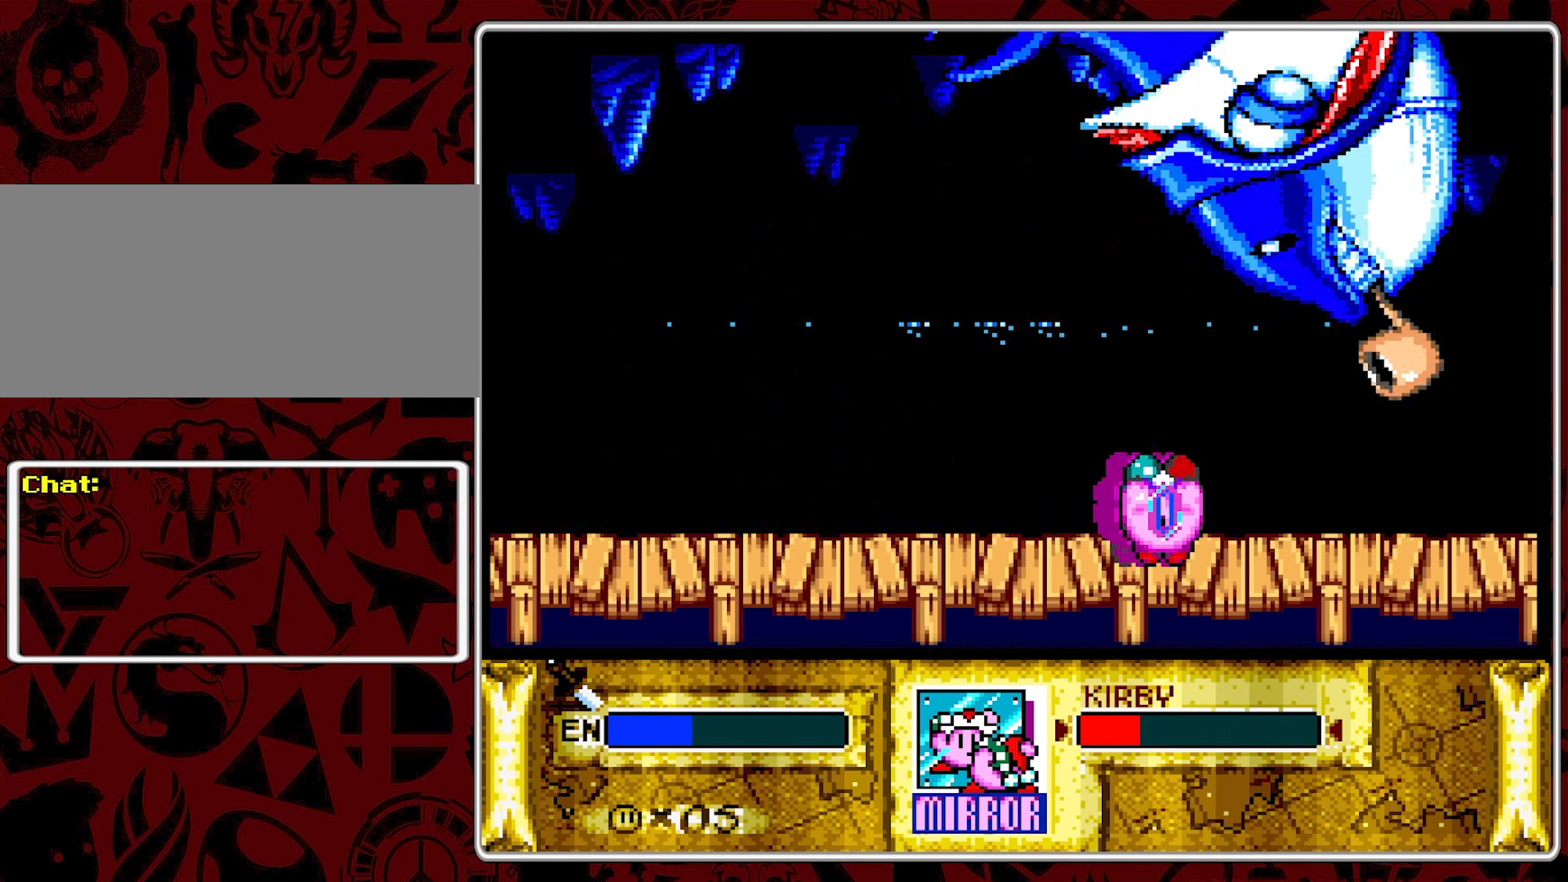
{"buttons": ["Y"], "events": [[283, "DPAD_RIGHT", "up"]]}
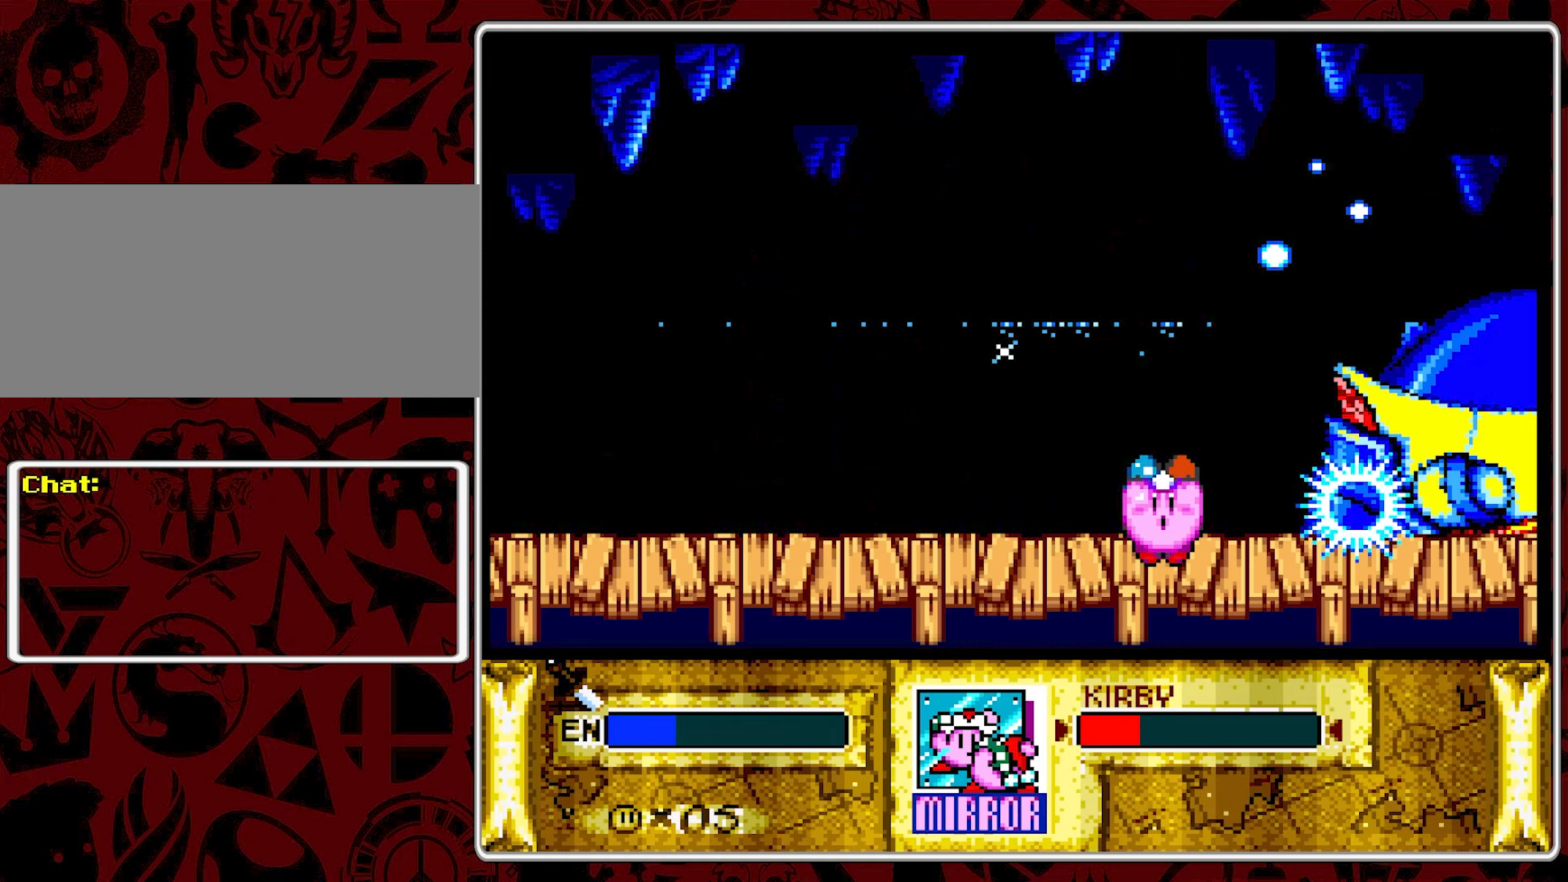
{"buttons": ["Y"], "events": [[167, "Y", "up"], [217, "DPAD_RIGHT", "down"], [367, "DPAD_RIGHT", "up"], [383, "Y", "down"]]}
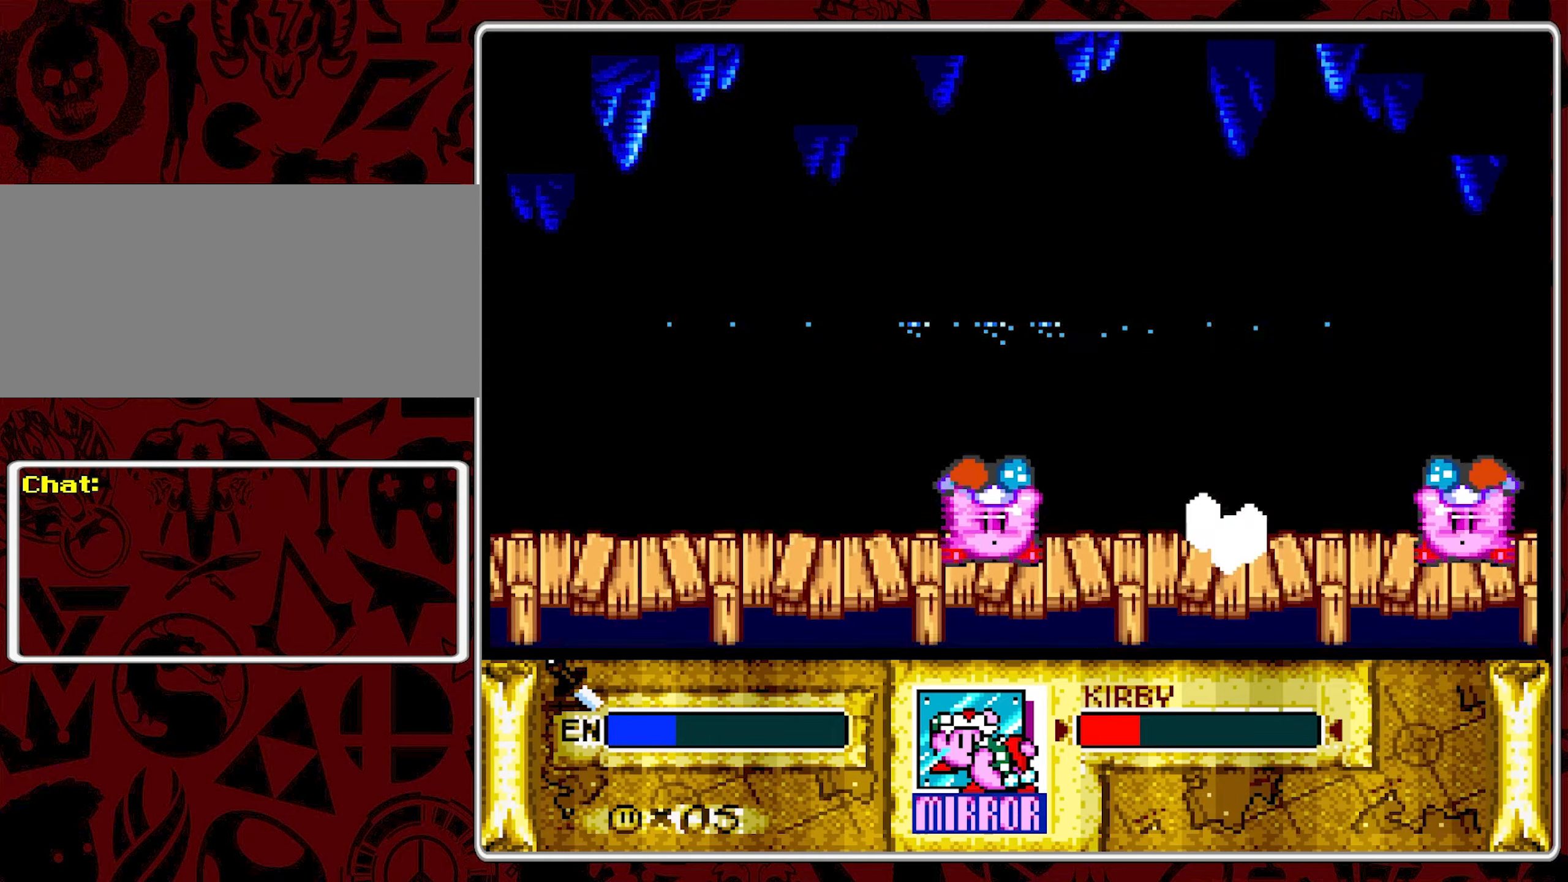
{"buttons": [], "events": [[433, "Y", "up"]]}
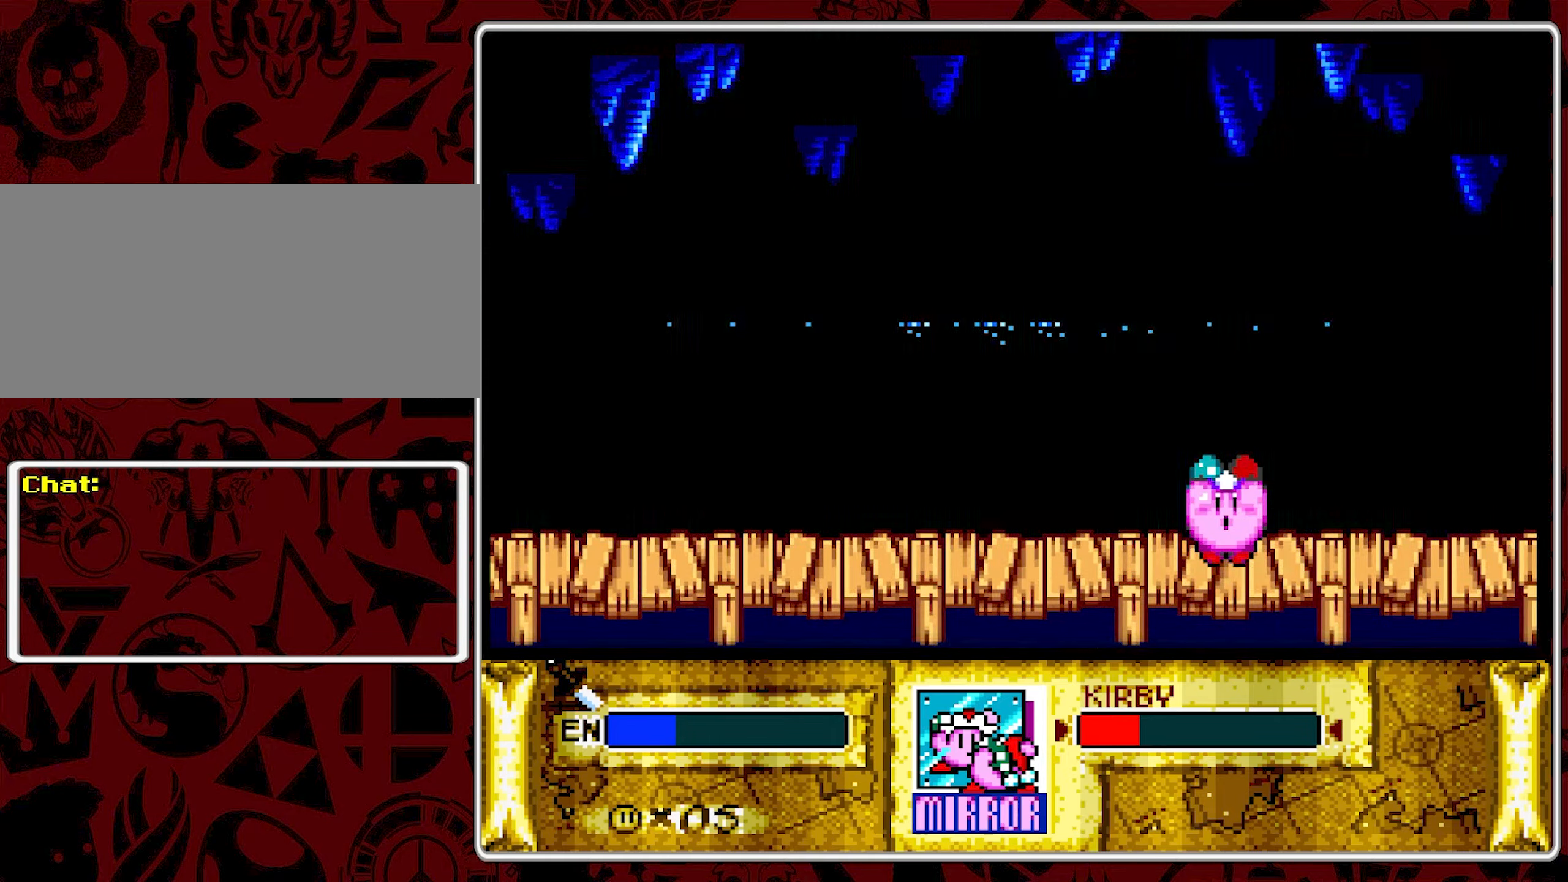
{"buttons": ["DPAD_LEFT"], "events": [[117, "DPAD_LEFT", "down"]]}
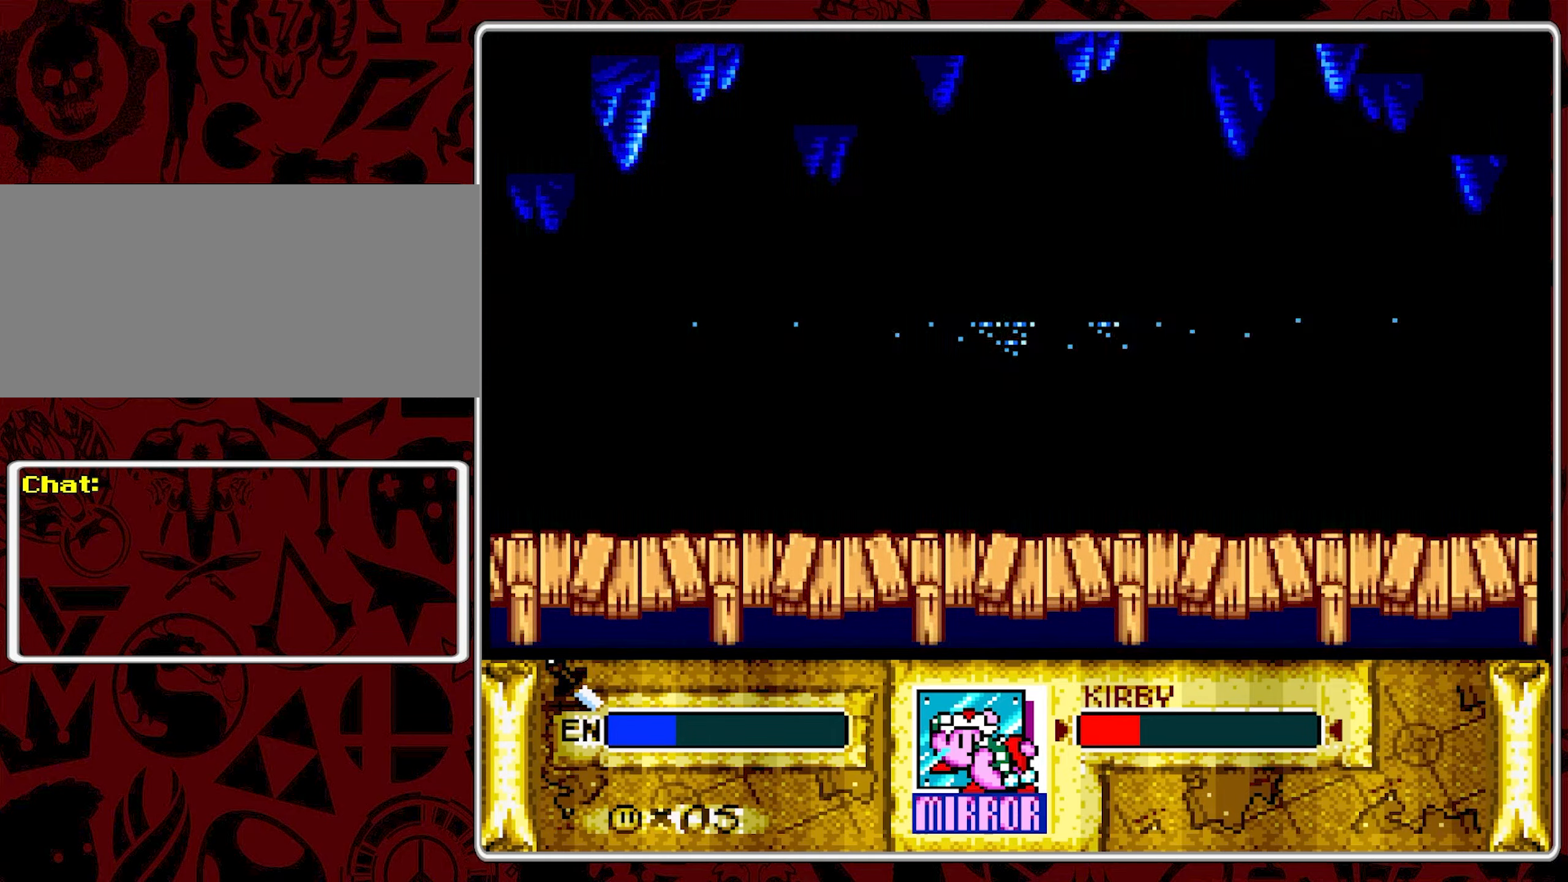
{"buttons": ["DPAD_LEFT"], "events": []}
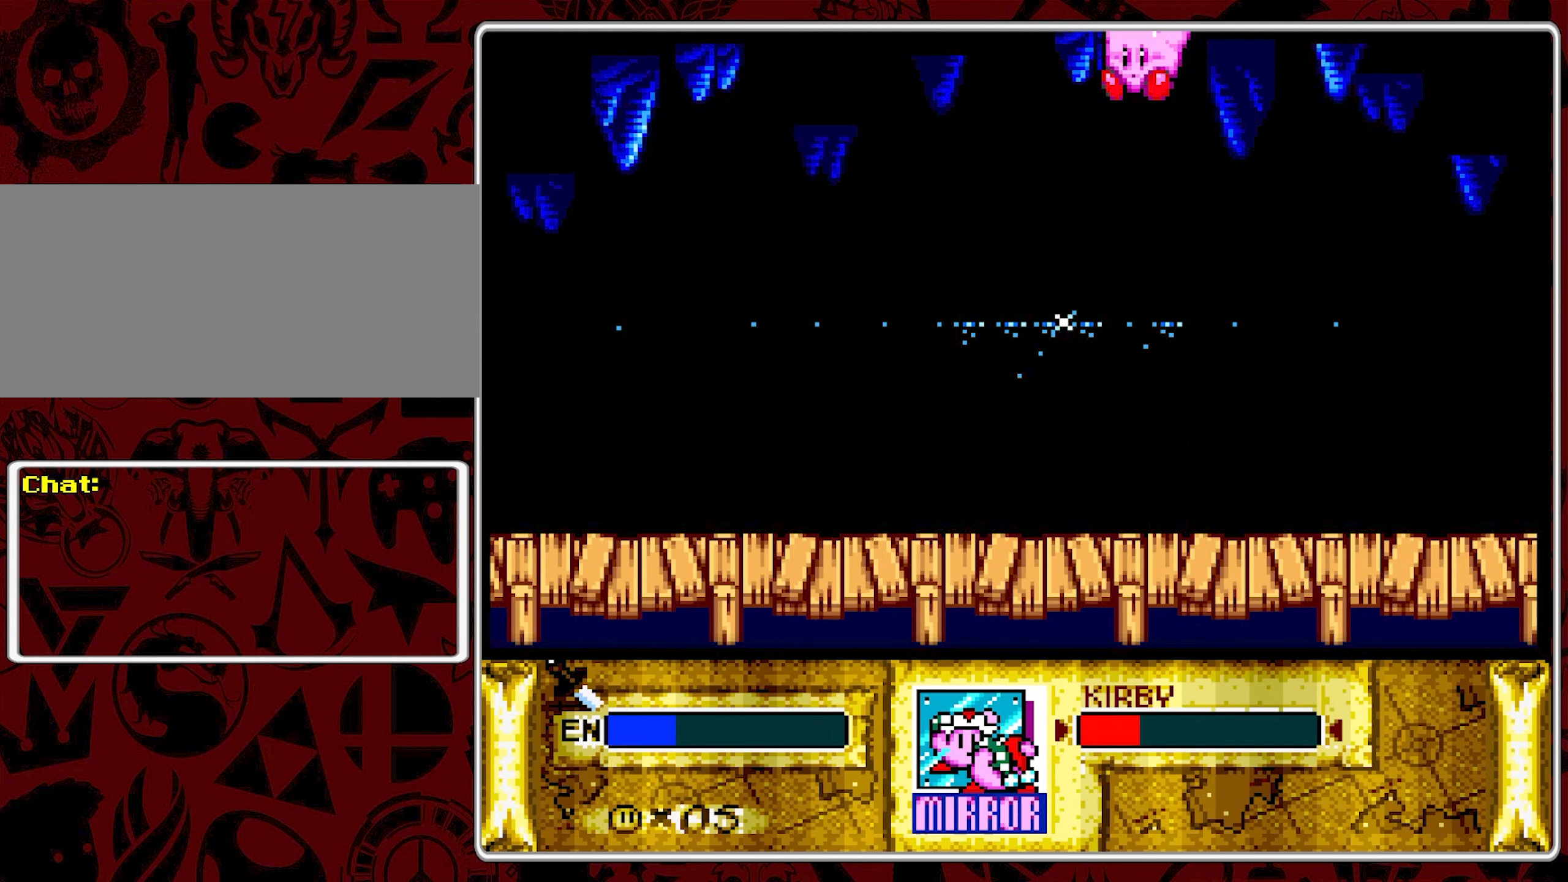
{"buttons": [], "events": [[267, "B", "down"], [367, "B", "up"], [383, "DPAD_LEFT", "up"]]}
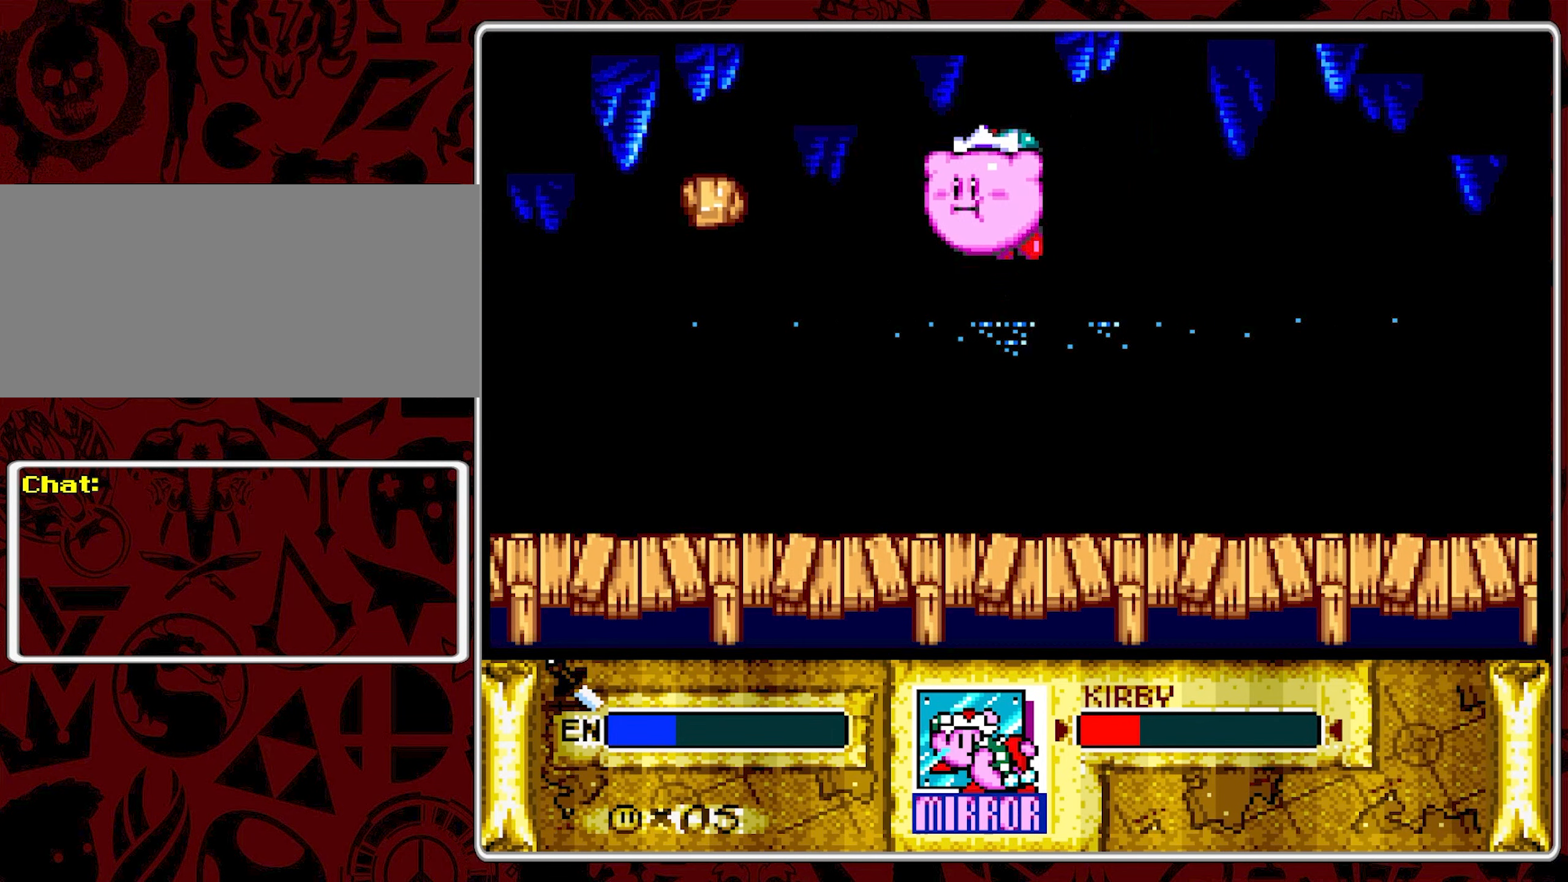
{"buttons": ["DPAD_RIGHT"], "events": [[167, "Y", "down"], [267, "Y", "up"], [317, "DPAD_RIGHT", "down"]]}
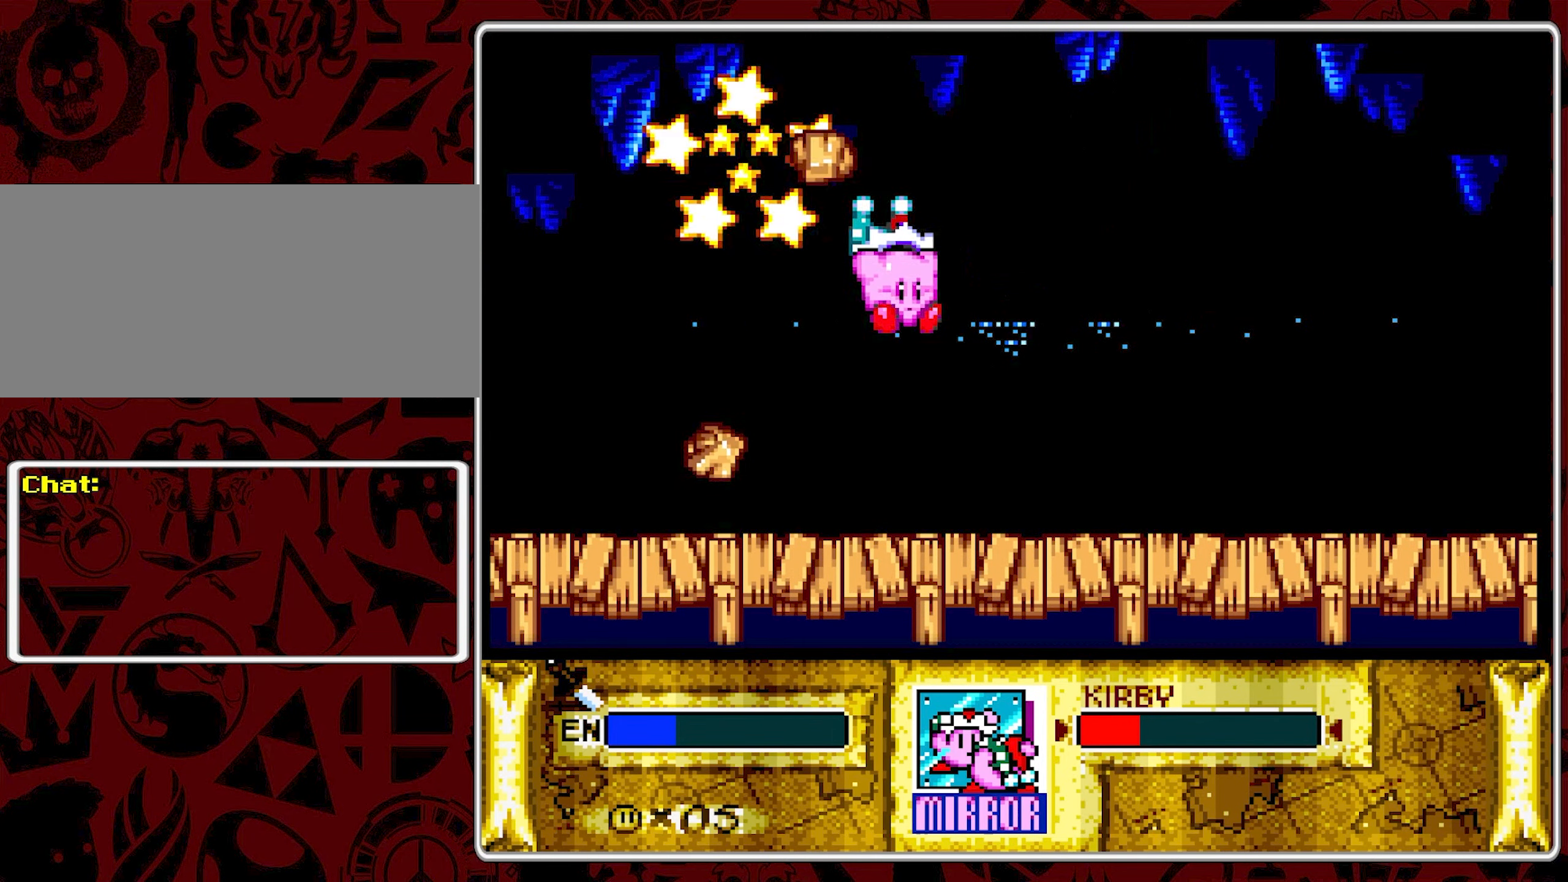
{"buttons": ["DPAD_RIGHT"], "events": []}